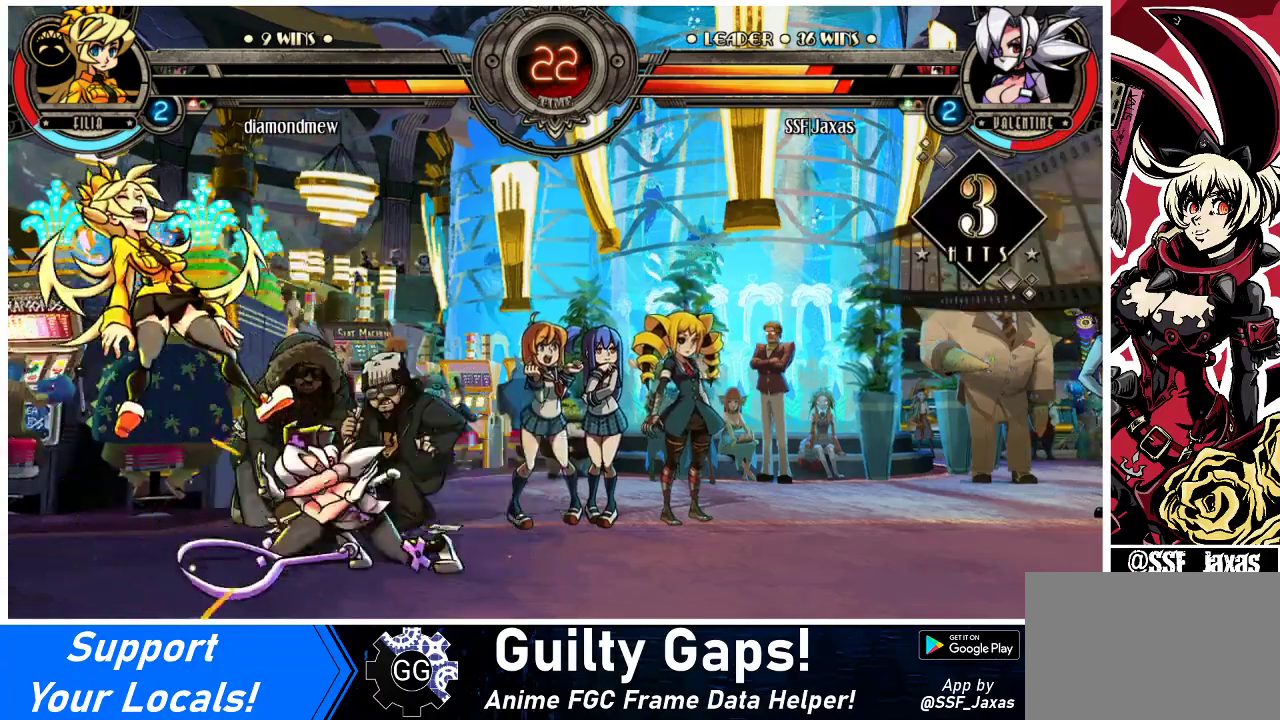
Gameplay with a controller (arcade stick); each line is a JSON object with the inputs held at the frame after it. "events" lists button and stick changes between this image and that frame as [ms after this image, input, new state], when the widget could be followed in between. Not read: L3 R3.
{"buttons": ["TRIANGLE"], "events": [[67, "DPAD_LEFT", "down"], [100, "DPAD_DOWN", "up"], [233, "DPAD_UP", "down"], [400, "DPAD_UP", "up"], [433, "DPAD_LEFT", "up"], [433, "TRIANGLE", "down"]]}
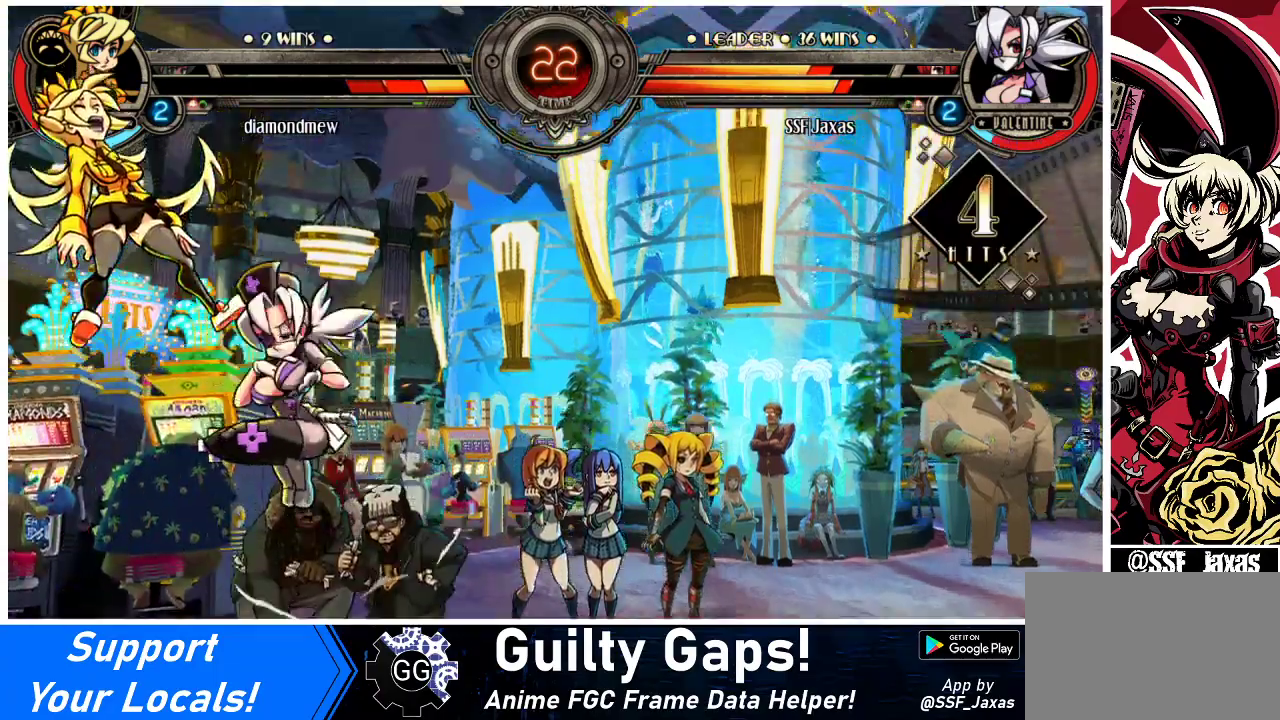
{"buttons": [], "events": [[33, "TRIANGLE", "up"], [200, "R2", "down"], [400, "R2", "up"]]}
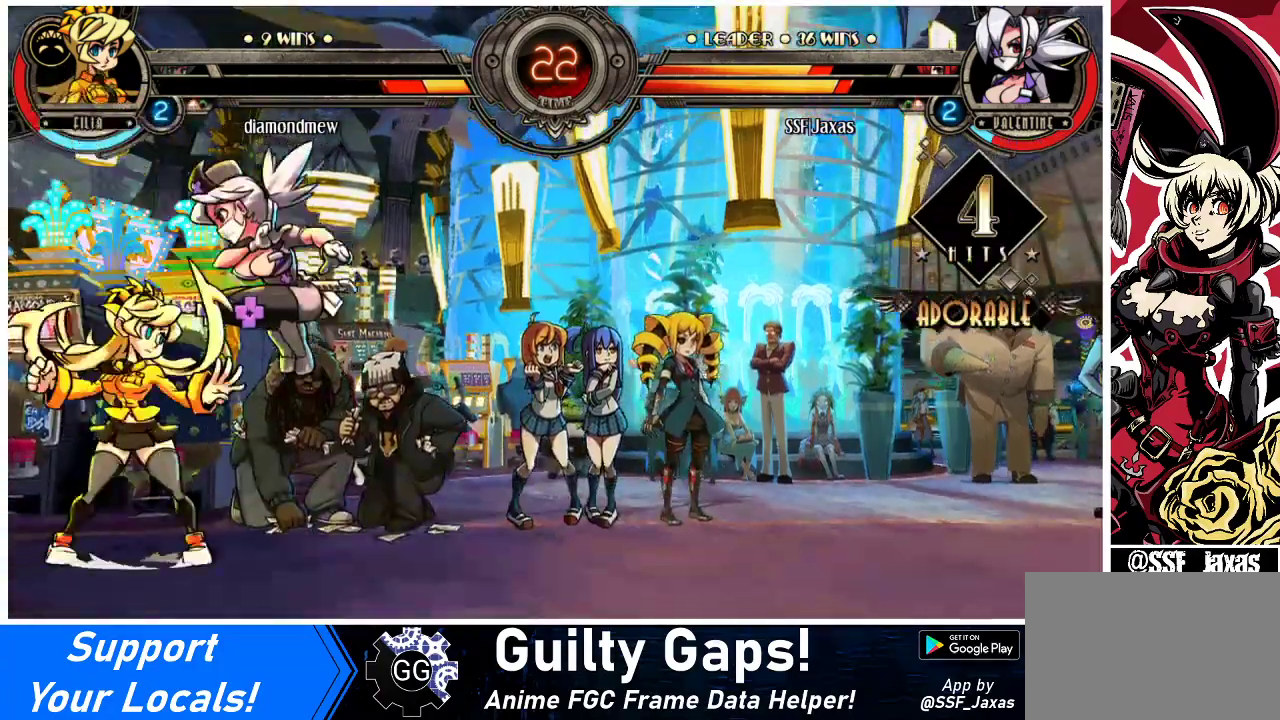
{"buttons": ["DPAD_RIGHT"], "events": [[133, "DPAD_DOWN", "down"], [133, "DPAD_RIGHT", "down"], [167, "CROSS", "down"], [167, "SQUARE", "down"], [200, "DPAD_DOWN", "up"], [267, "SQUARE", "up"], [300, "CROSS", "up"]]}
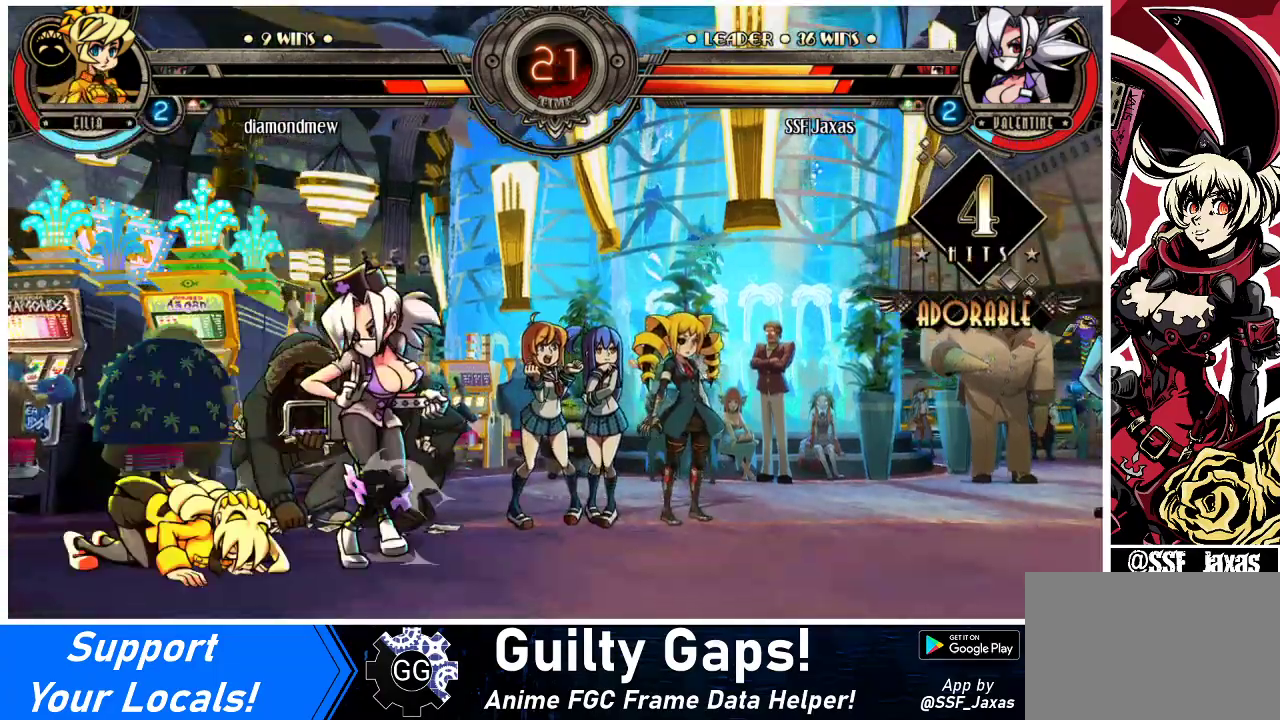
{"buttons": ["DPAD_DOWN", "DPAD_RIGHT"], "events": [[133, "DPAD_DOWN", "down"], [433, "DPAD_DOWN", "up"], [500, "DPAD_DOWN", "down"]]}
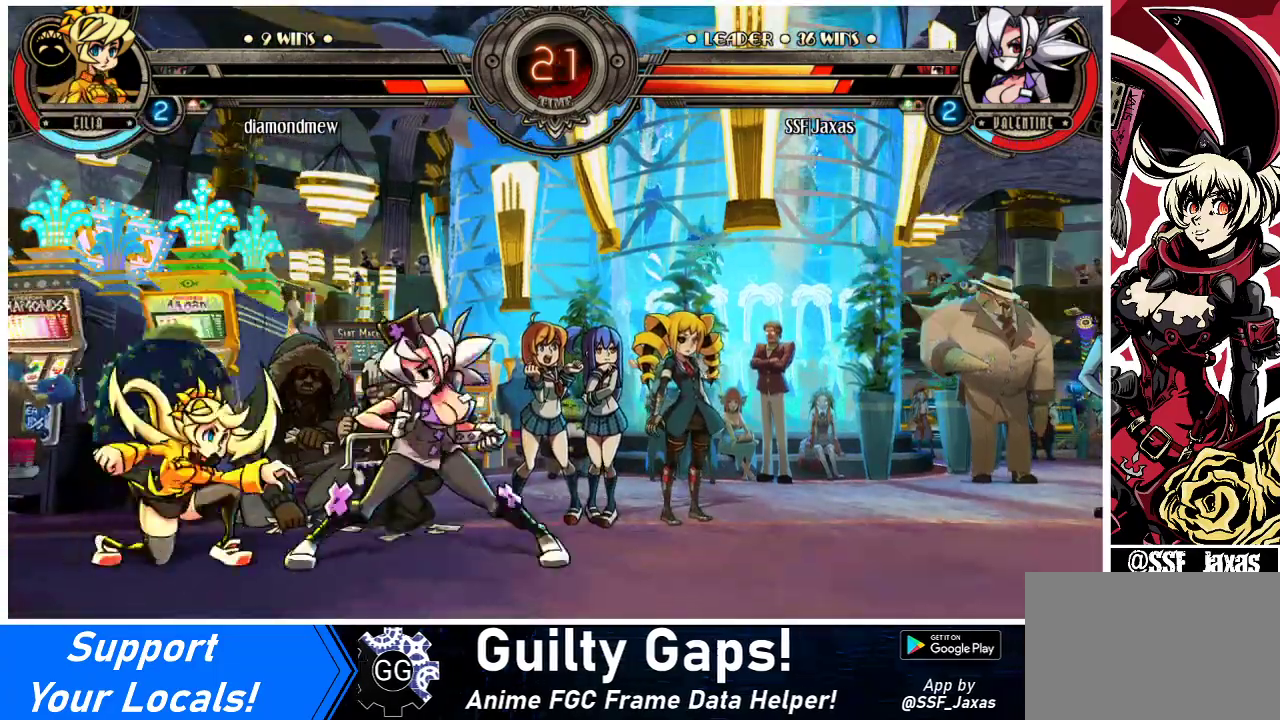
{"buttons": ["DPAD_DOWN", "DPAD_RIGHT"], "events": []}
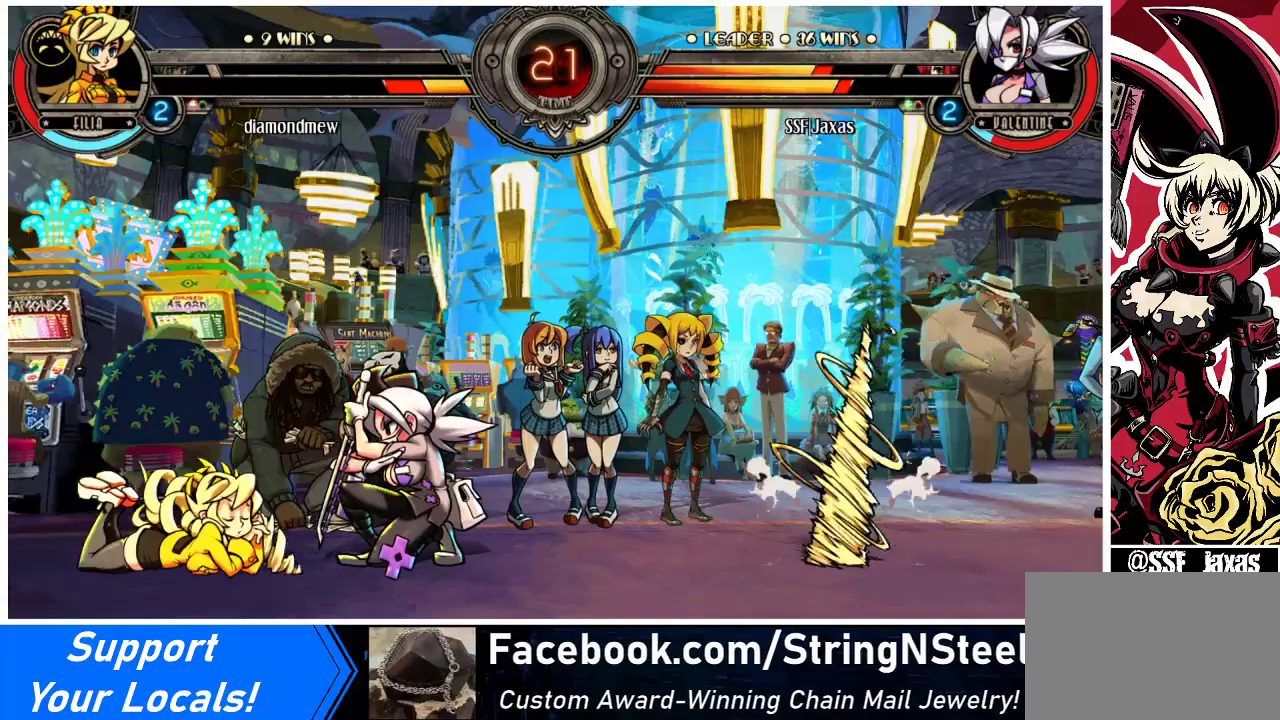
{"buttons": ["DPAD_DOWN", "DPAD_RIGHT"], "events": []}
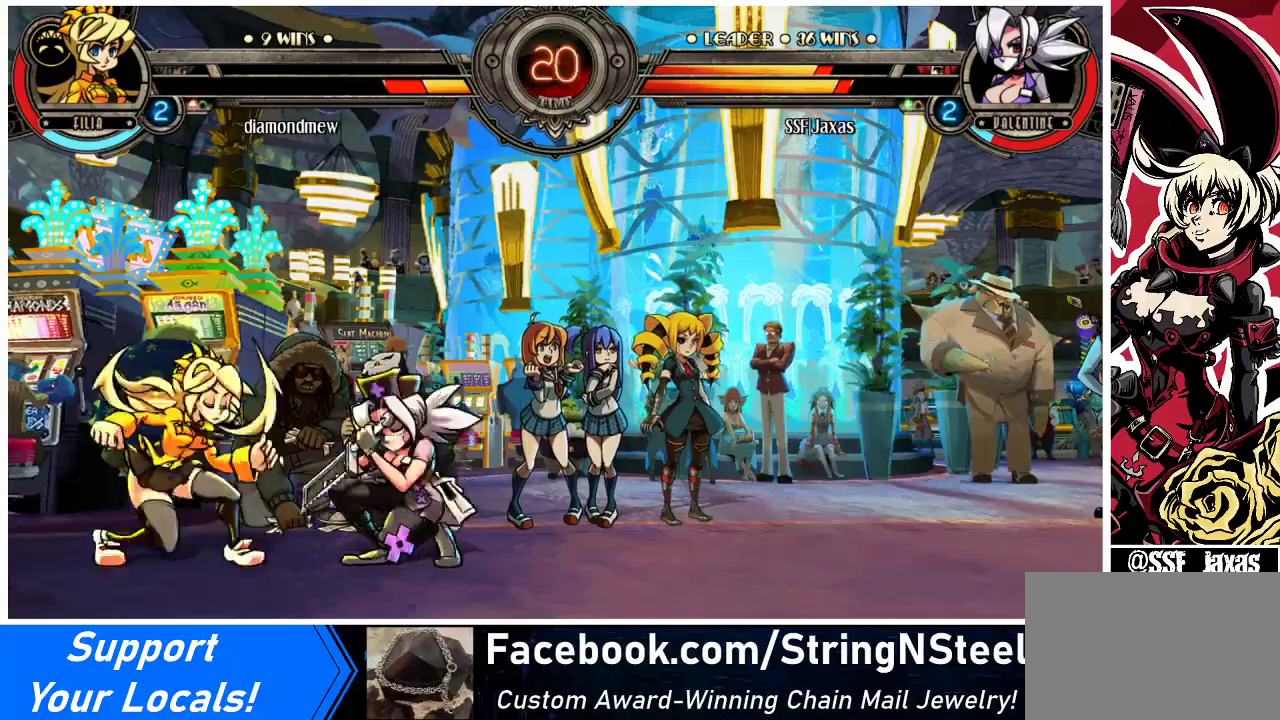
{"buttons": [], "events": [[100, "DPAD_DOWN", "up"], [100, "DPAD_RIGHT", "up"], [233, "DPAD_RIGHT", "down"], [267, "DPAD_RIGHT", "up"], [300, "DPAD_DOWN", "down"], [367, "CIRCLE", "down"], [367, "CROSS", "down"], [367, "DPAD_DOWN", "up"], [367, "DPAD_RIGHT", "down"], [433, "CIRCLE", "up"], [433, "CROSS", "up"], [433, "DPAD_RIGHT", "up"]]}
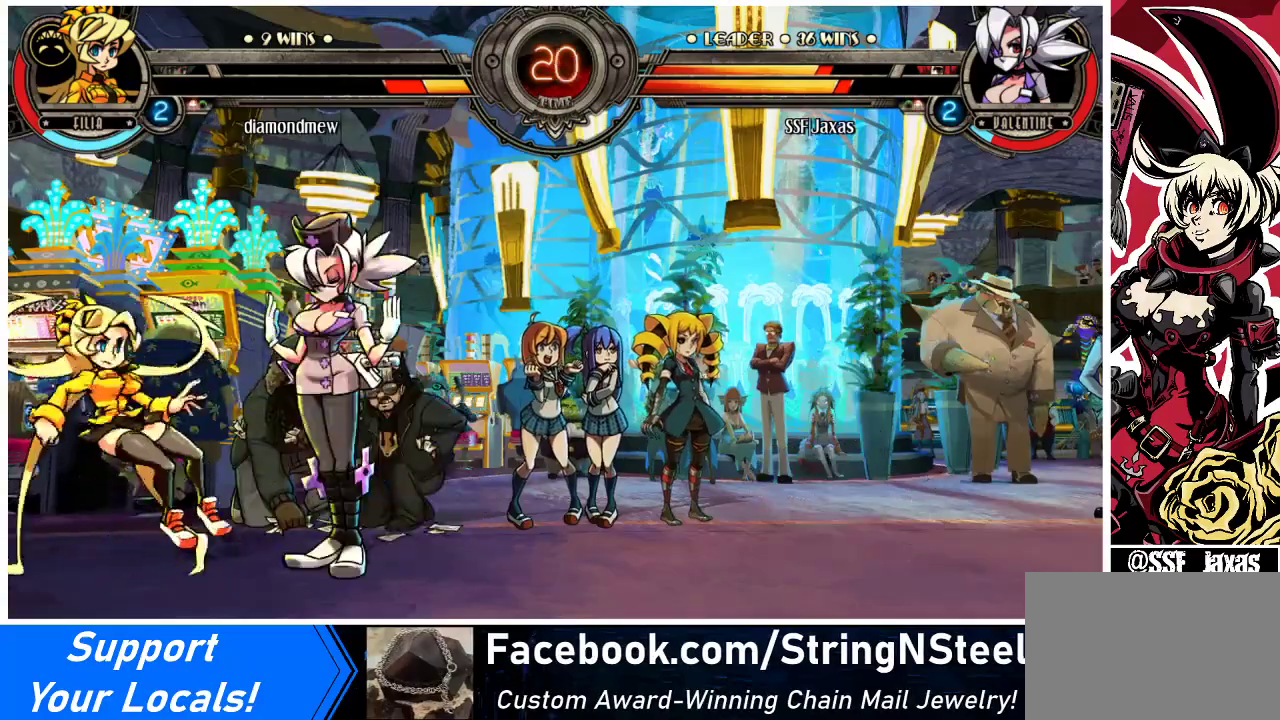
{"buttons": ["DPAD_DOWN", "DPAD_RIGHT"], "events": [[400, "DPAD_RIGHT", "down"], [500, "DPAD_DOWN", "down"]]}
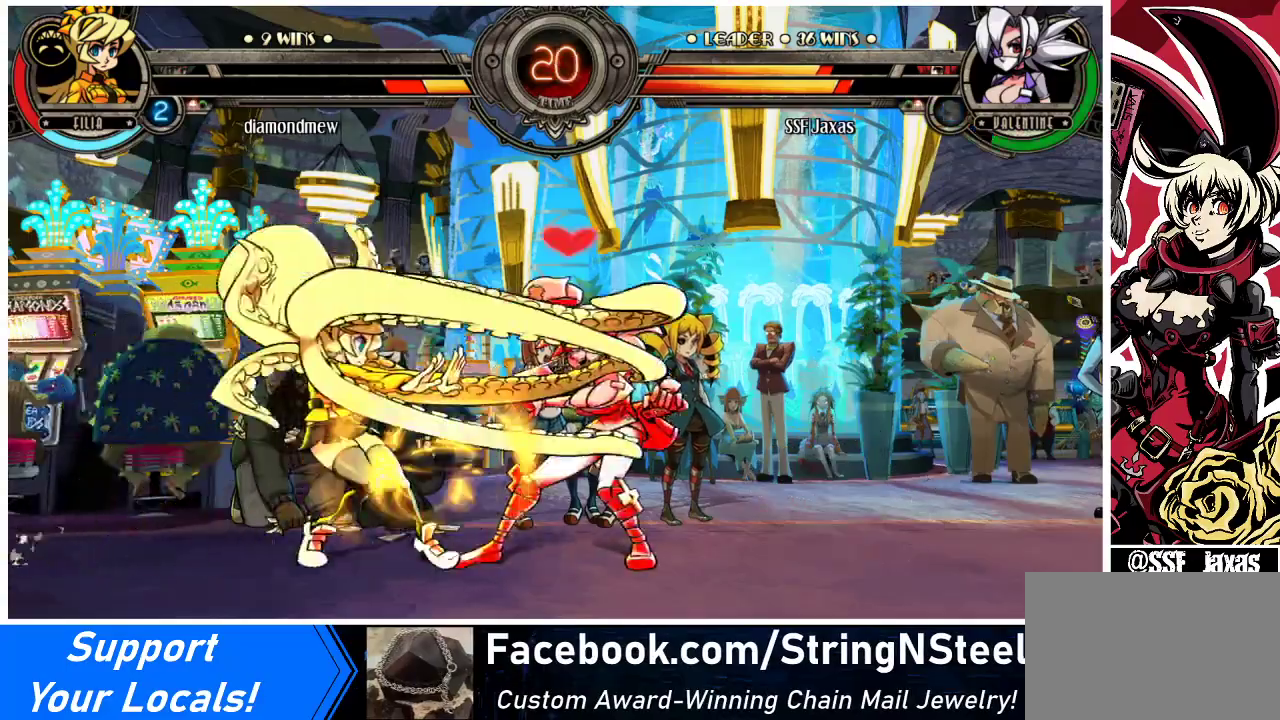
{"buttons": ["DPAD_DOWN", "DPAD_RIGHT"], "events": []}
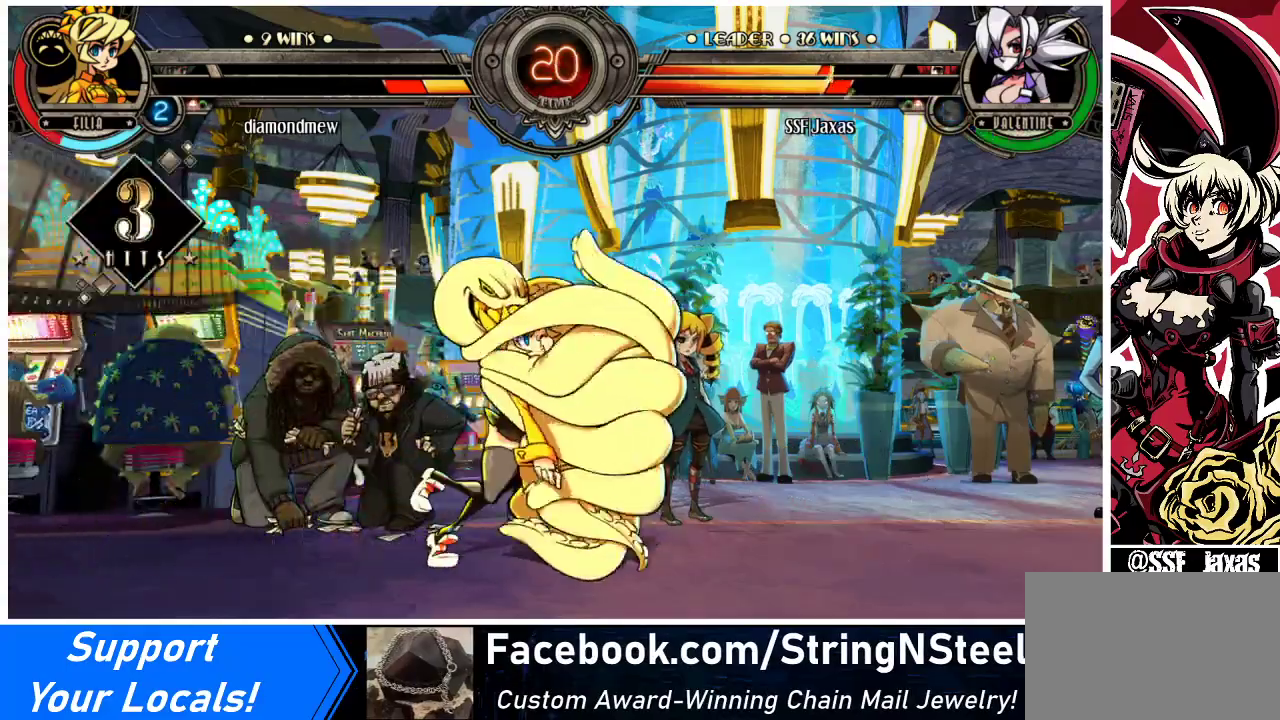
{"buttons": ["SQUARE", "DPAD_RIGHT"], "events": [[33, "DPAD_DOWN", "up"], [67, "SQUARE", "down"]]}
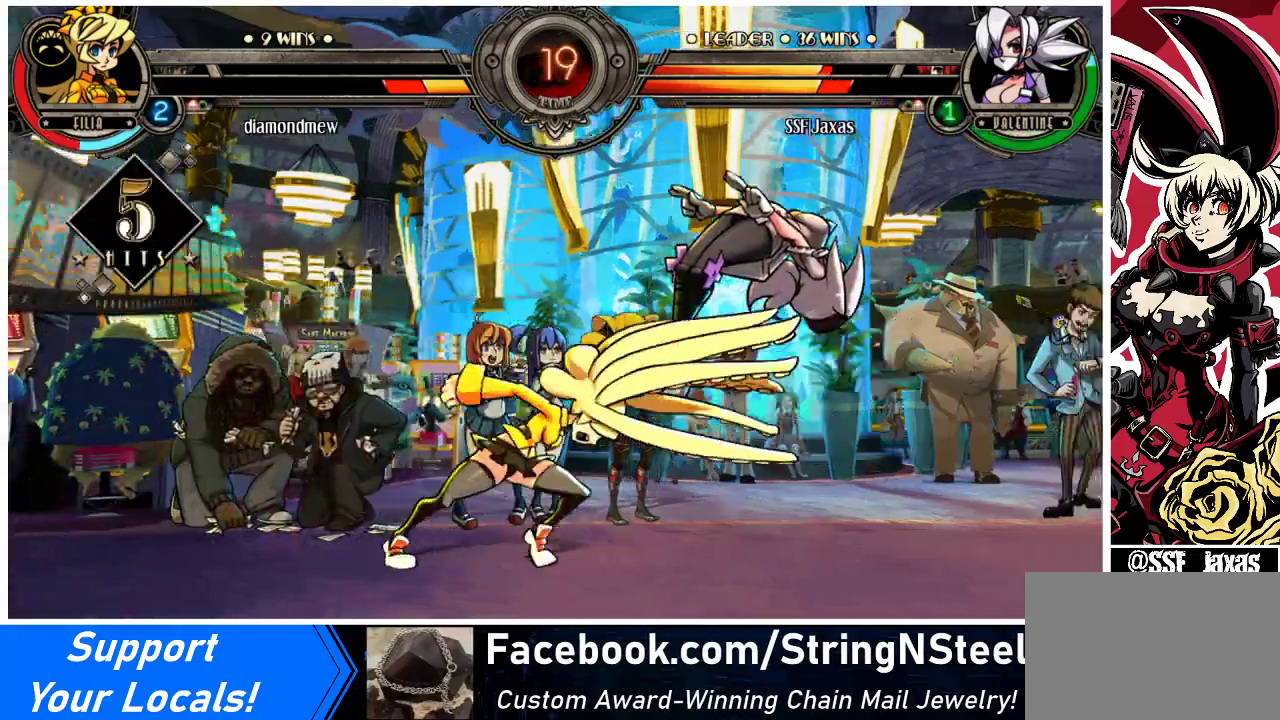
{"buttons": ["DPAD_RIGHT"], "events": [[433, "SQUARE", "up"]]}
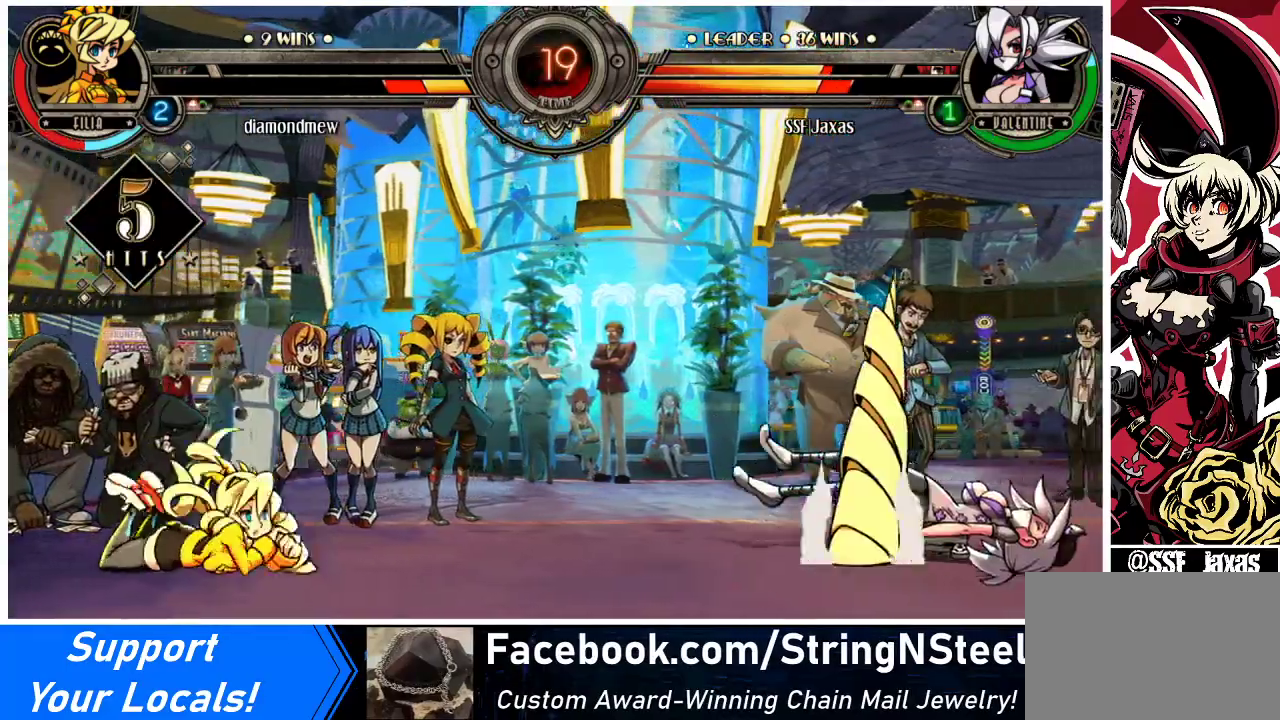
{"buttons": [], "events": [[33, "DPAD_RIGHT", "up"]]}
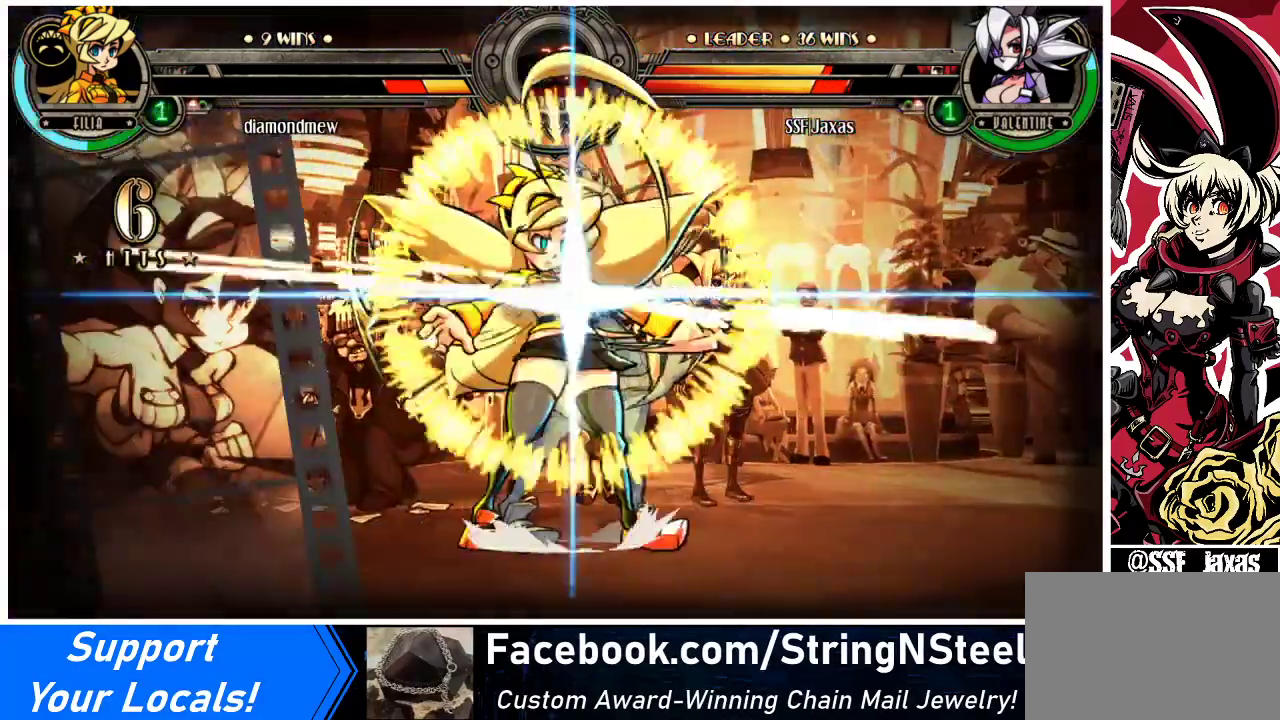
{"buttons": ["DPAD_RIGHT"], "events": [[33, "DPAD_RIGHT", "down"], [233, "SQUARE", "down"], [500, "SQUARE", "up"]]}
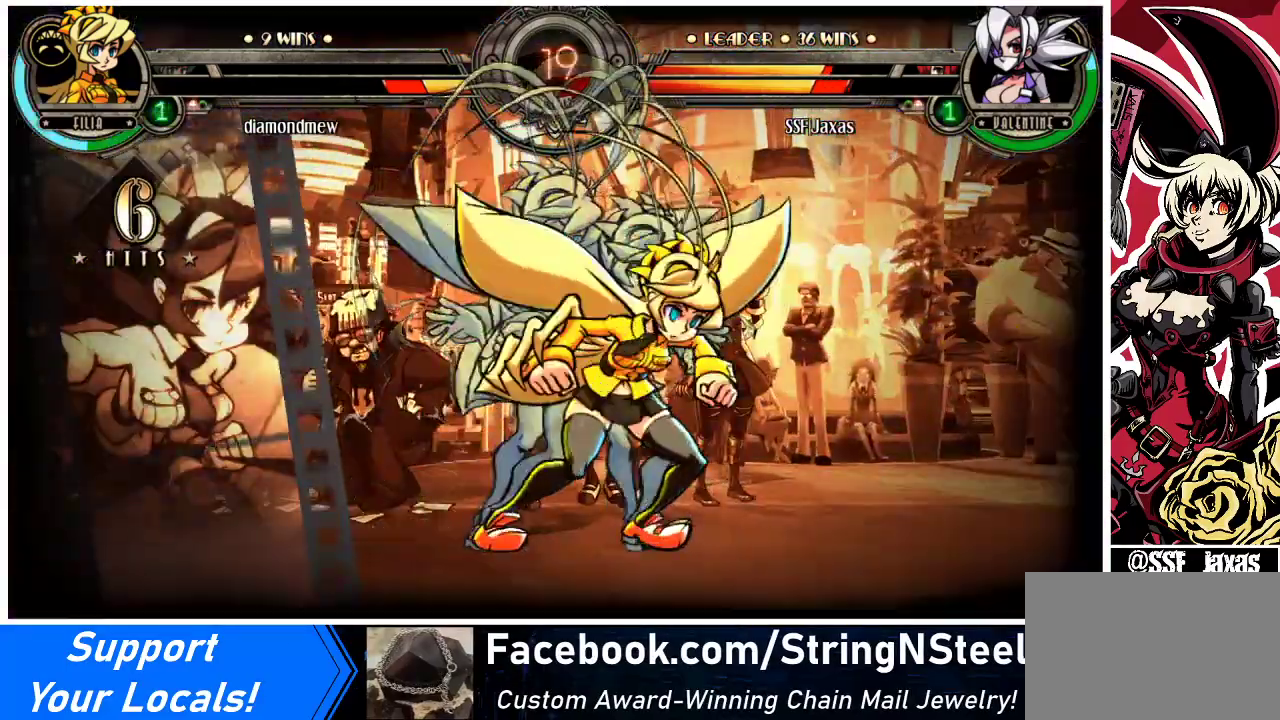
{"buttons": ["DPAD_RIGHT"], "events": []}
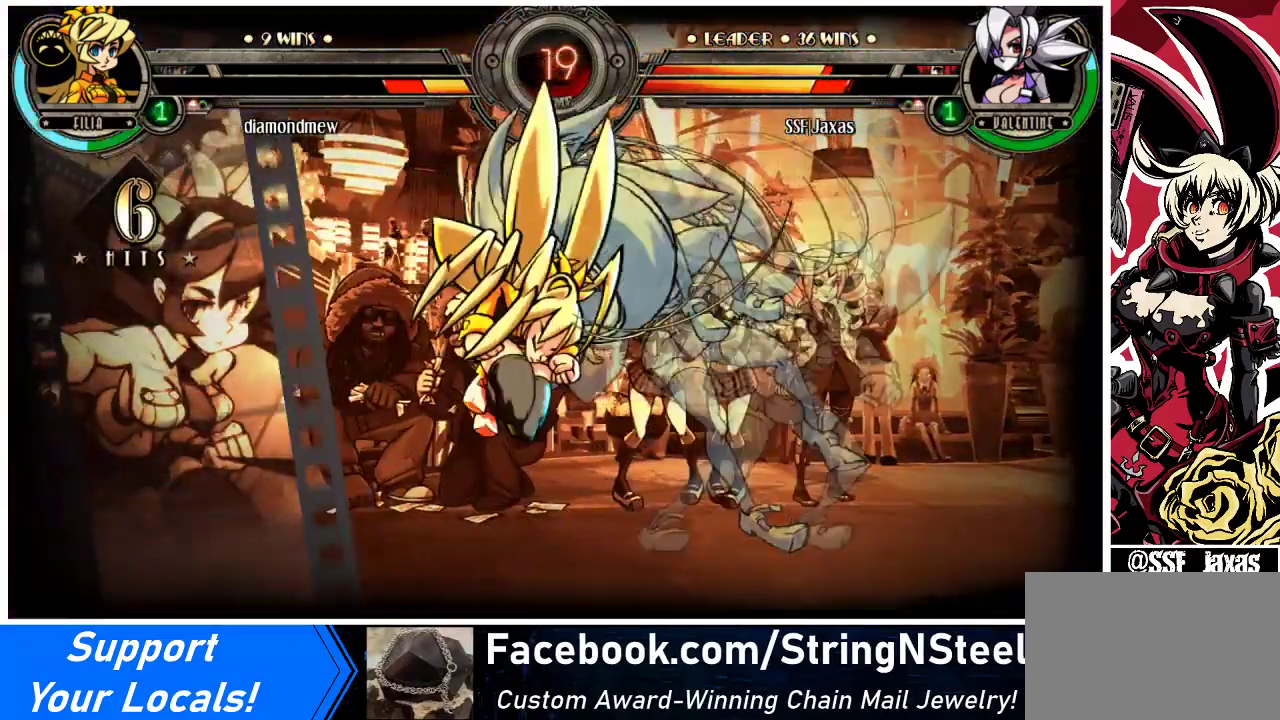
{"buttons": ["DPAD_RIGHT"], "events": []}
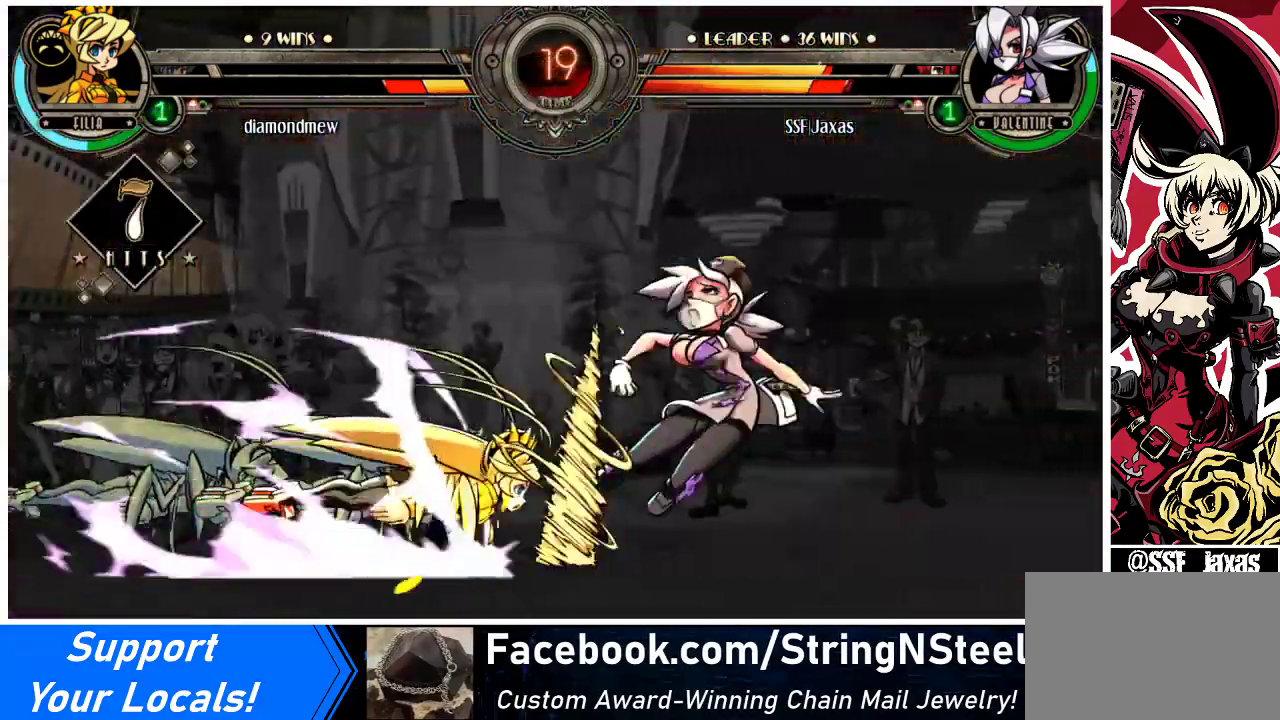
{"buttons": ["DPAD_RIGHT"], "events": []}
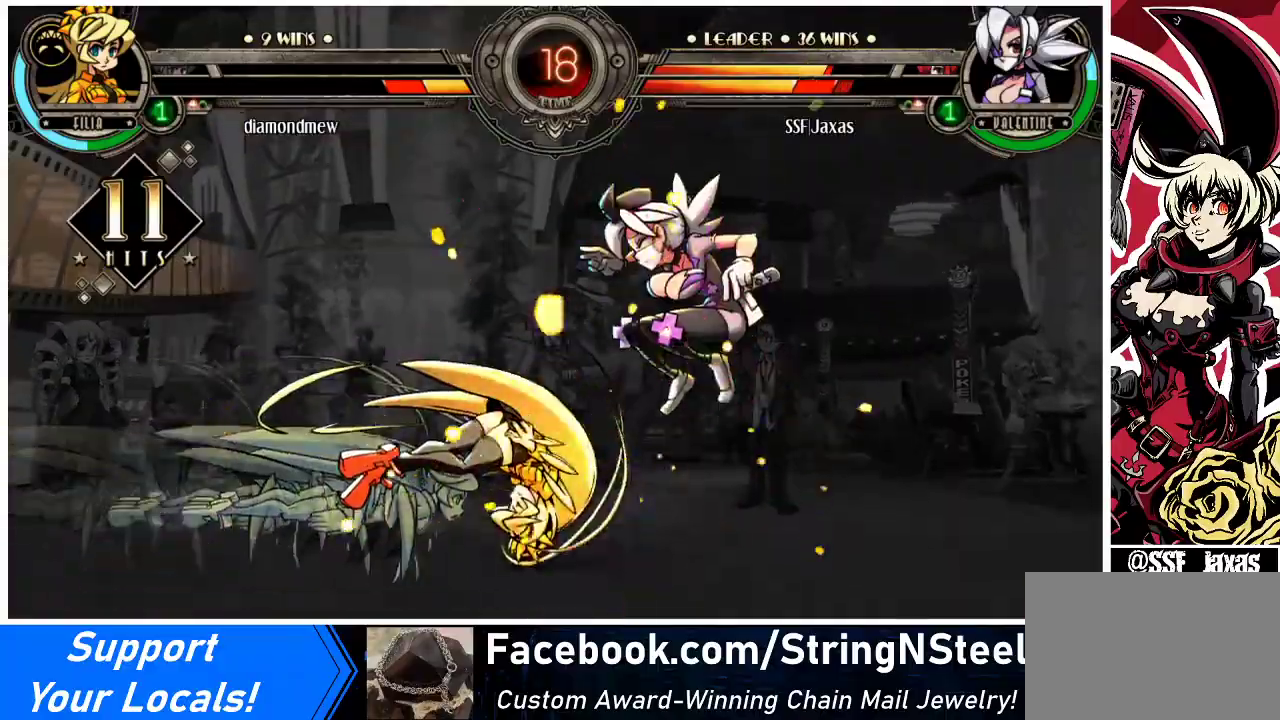
{"buttons": ["DPAD_RIGHT"], "events": []}
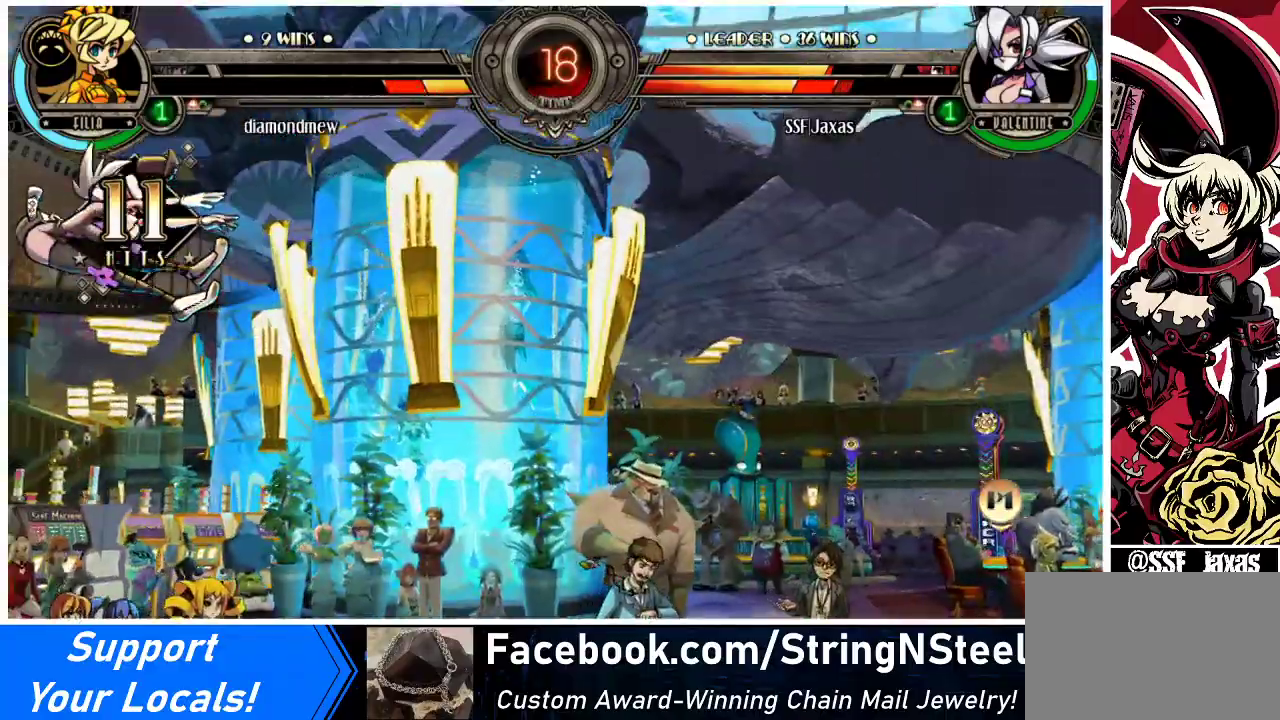
{"buttons": ["DPAD_UP", "DPAD_RIGHT"], "events": [[33, "DPAD_RIGHT", "up"], [67, "DPAD_LEFT", "down"], [367, "DPAD_LEFT", "up"], [367, "DPAD_RIGHT", "down"], [433, "DPAD_UP", "down"]]}
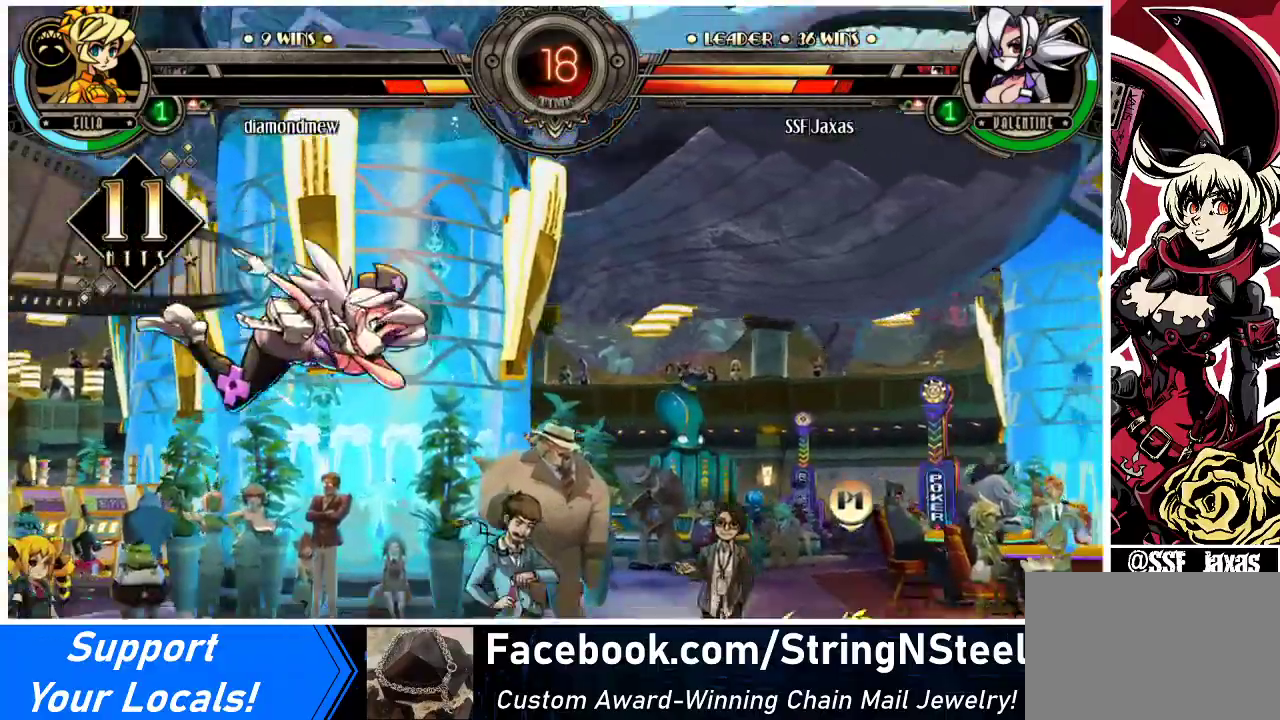
{"buttons": ["DPAD_LEFT"], "events": [[100, "DPAD_RIGHT", "up"], [167, "DPAD_LEFT", "down"], [267, "DPAD_UP", "up"], [267, "SQUARE", "down"], [433, "SQUARE", "up"]]}
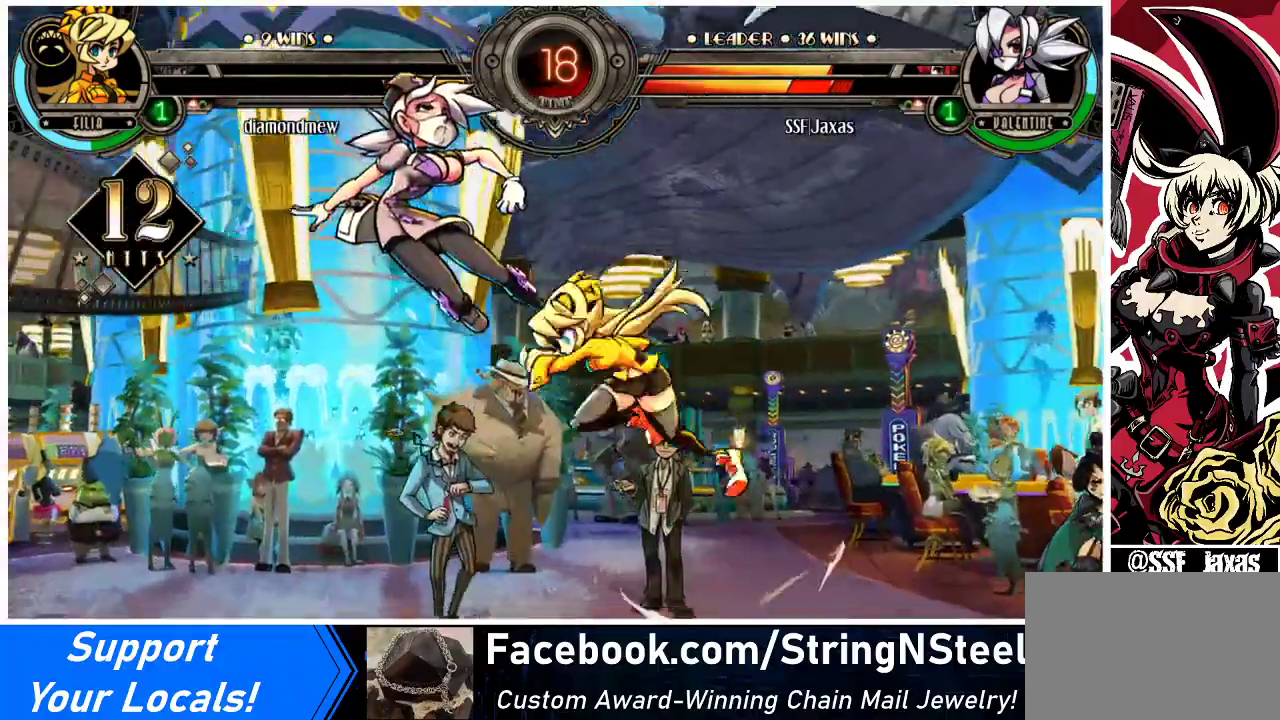
{"buttons": ["DPAD_LEFT"], "events": [[167, "DPAD_LEFT", "up"], [267, "DPAD_RIGHT", "down"], [333, "DPAD_RIGHT", "up"], [367, "DPAD_LEFT", "down"]]}
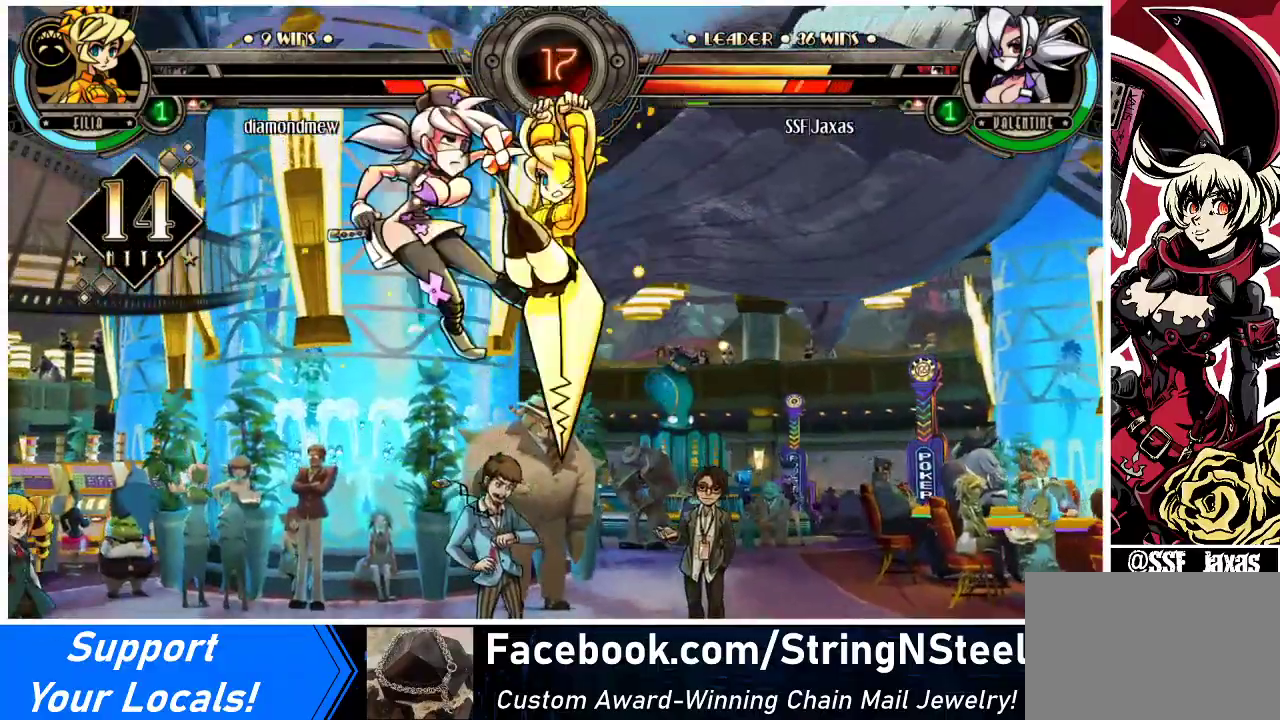
{"buttons": ["DPAD_LEFT"], "events": []}
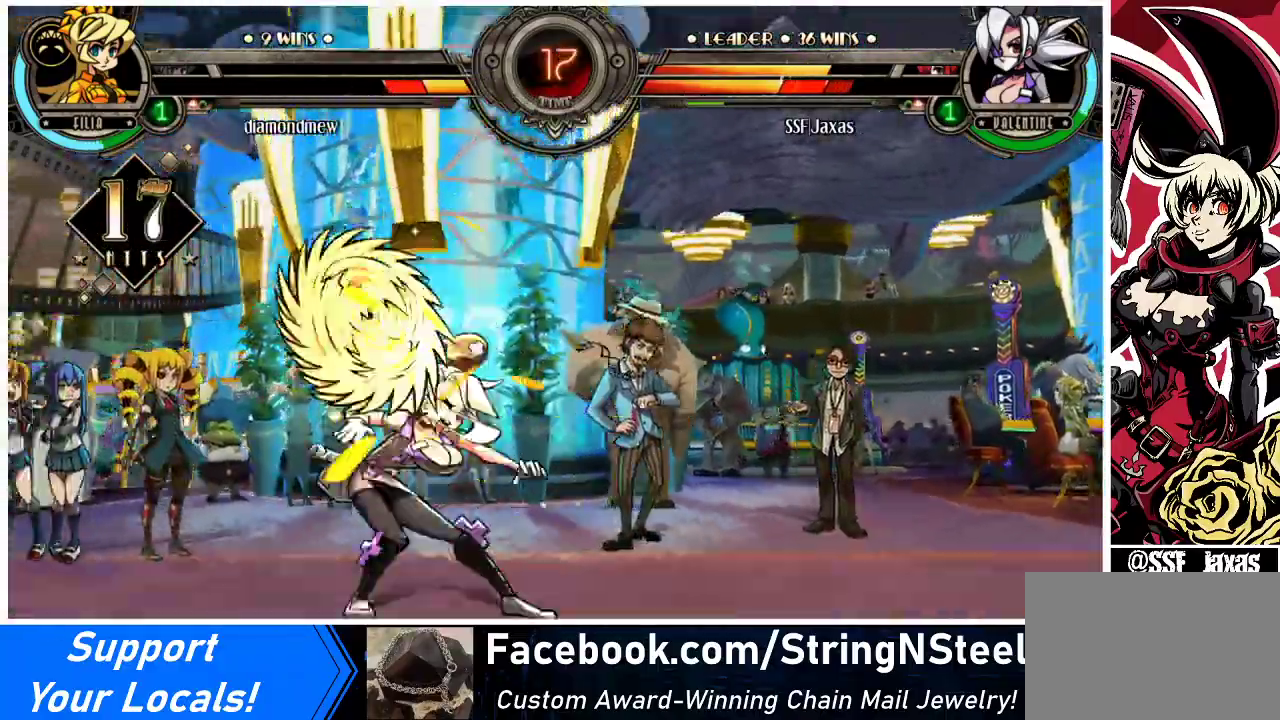
{"buttons": ["DPAD_DOWN", "DPAD_RIGHT"], "events": [[367, "DPAD_LEFT", "up"], [433, "DPAD_RIGHT", "down"], [500, "DPAD_DOWN", "down"]]}
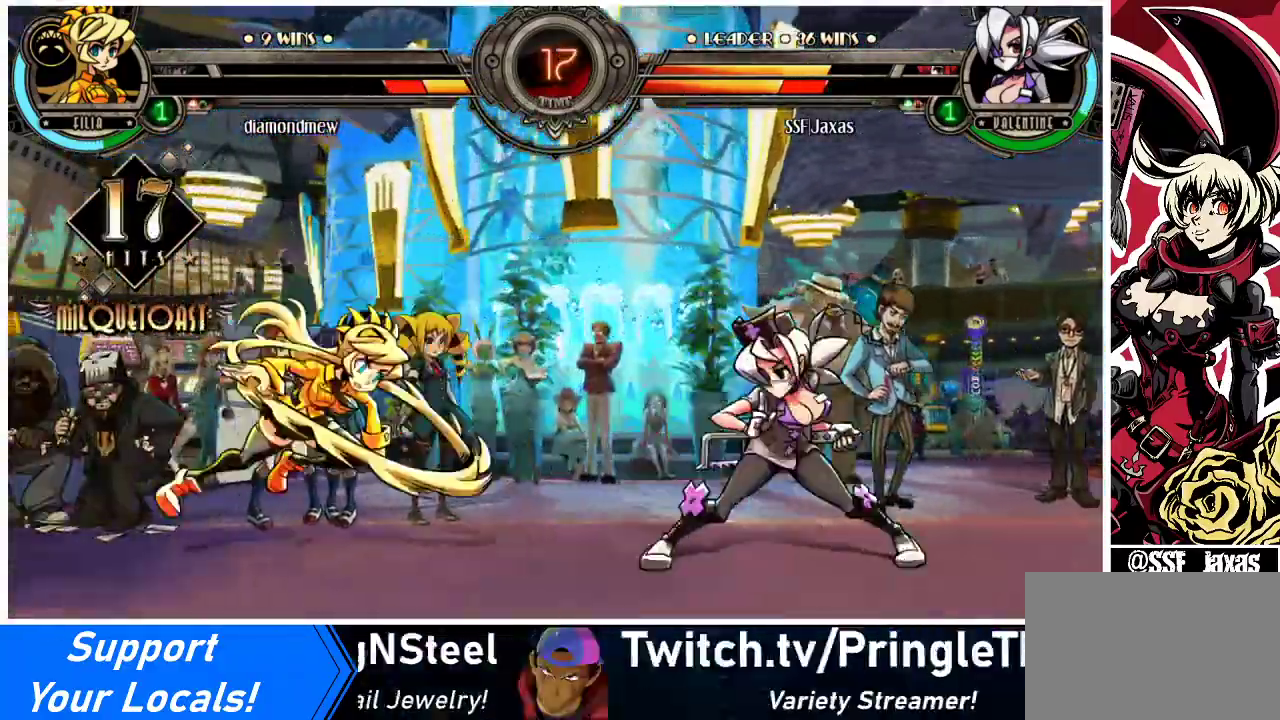
{"buttons": ["DPAD_RIGHT"], "events": [[133, "DPAD_DOWN", "up"], [200, "DPAD_RIGHT", "up"], [300, "DPAD_RIGHT", "down"], [367, "DPAD_RIGHT", "up"], [433, "DPAD_RIGHT", "down"]]}
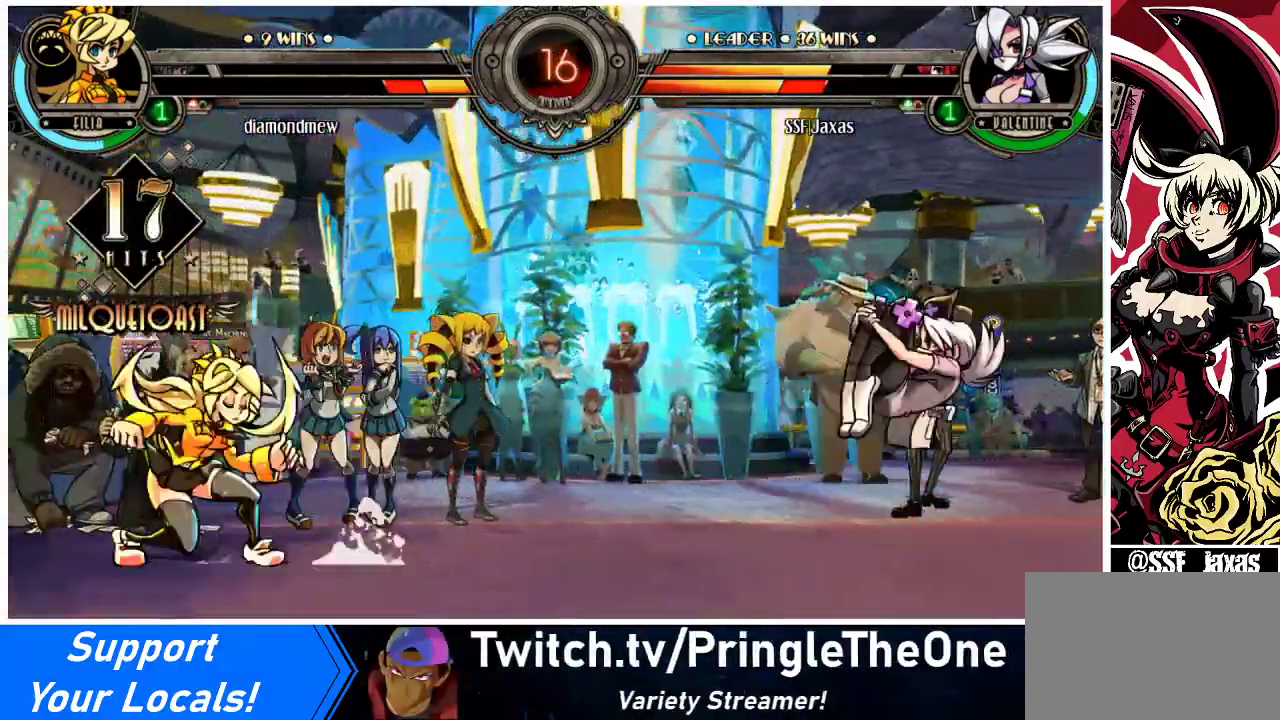
{"buttons": ["DPAD_LEFT"]}
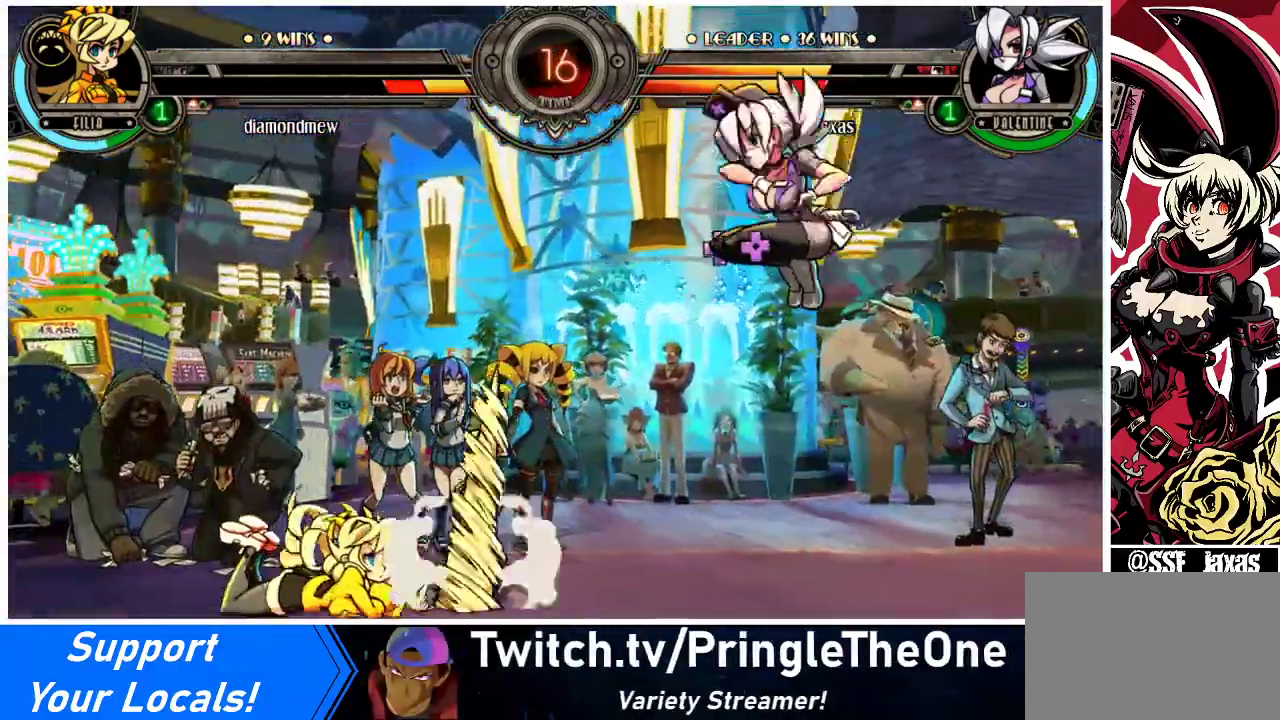
{"buttons": [], "events": [[33, "DPAD_LEFT", "up"]]}
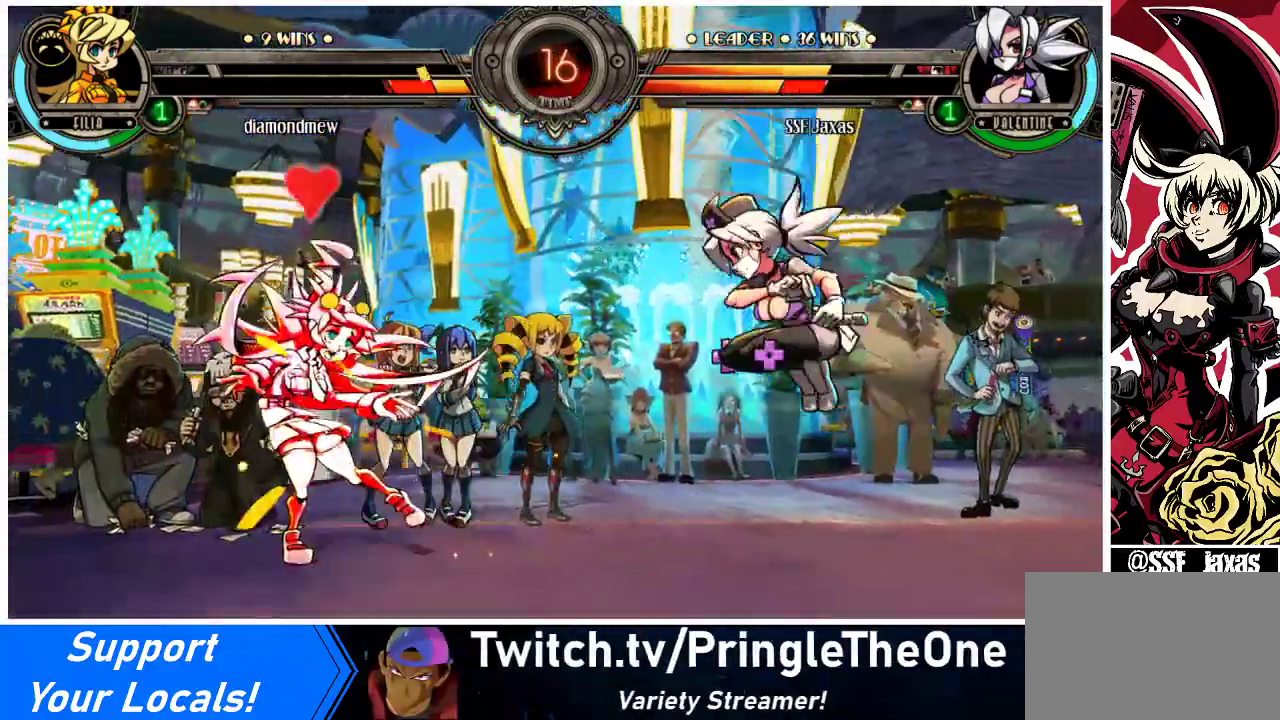
{"buttons": ["DPAD_LEFT"], "events": [[67, "DPAD_LEFT", "down"], [133, "DPAD_LEFT", "up"], [200, "DPAD_LEFT", "down"]]}
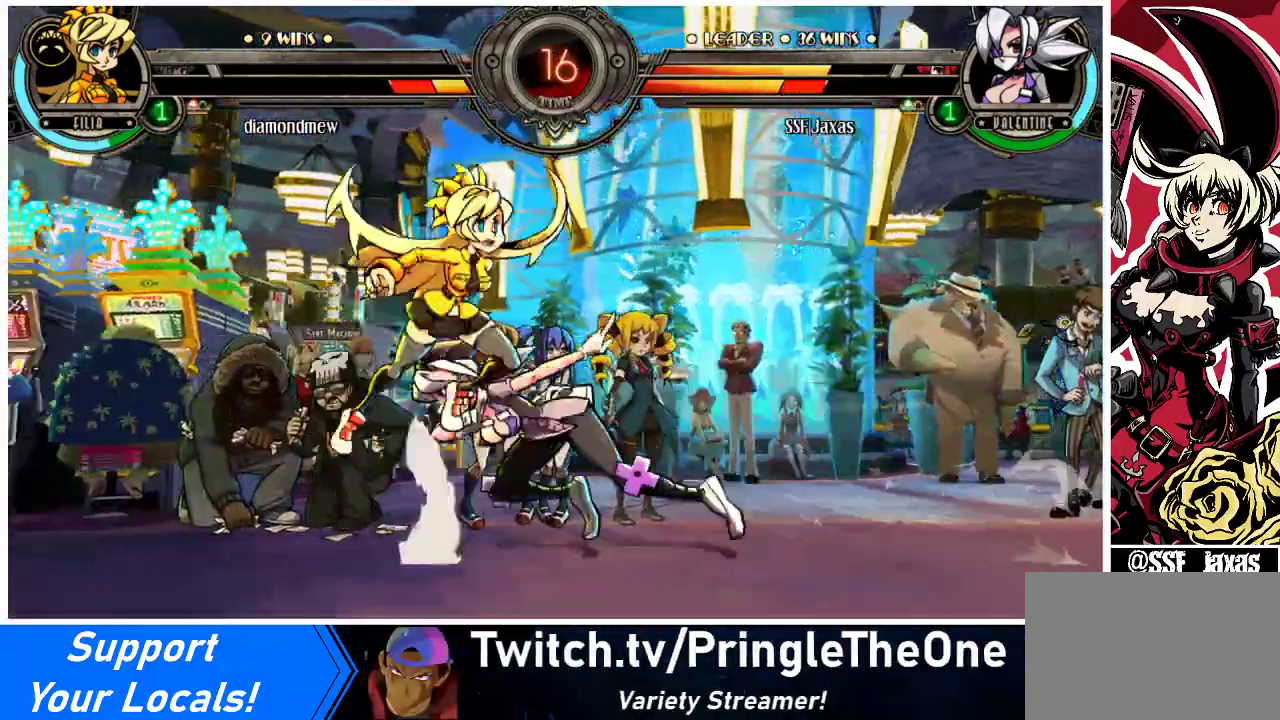
{"buttons": ["DPAD_RIGHT"], "events": [[33, "DPAD_UP", "down"], [100, "DPAD_LEFT", "up"], [100, "DPAD_RIGHT", "down"], [167, "CROSS", "down"], [167, "DPAD_UP", "up"], [167, "SQUARE", "down"], [233, "CROSS", "up"], [233, "SQUARE", "up"]]}
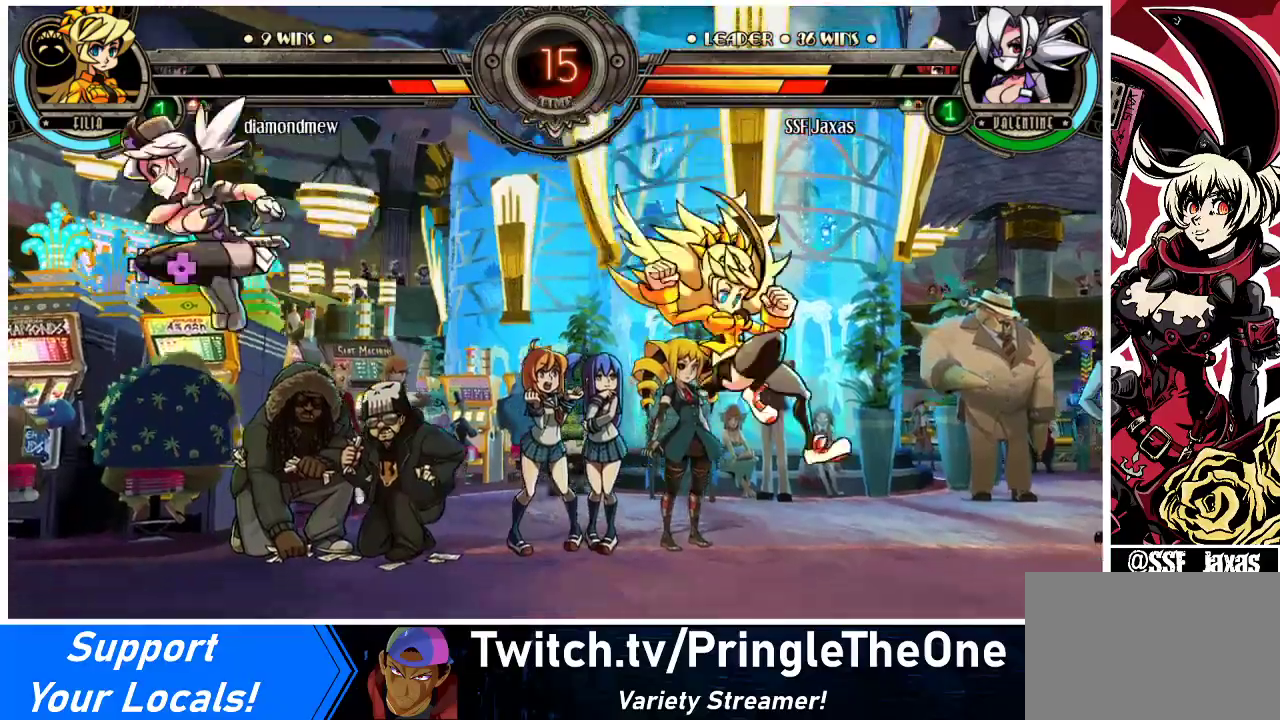
{"buttons": ["DPAD_UP", "DPAD_RIGHT"], "events": [[133, "DPAD_RIGHT", "up"], [233, "DPAD_RIGHT", "down"], [300, "DPAD_RIGHT", "up"], [367, "DPAD_RIGHT", "down"], [467, "DPAD_UP", "down"]]}
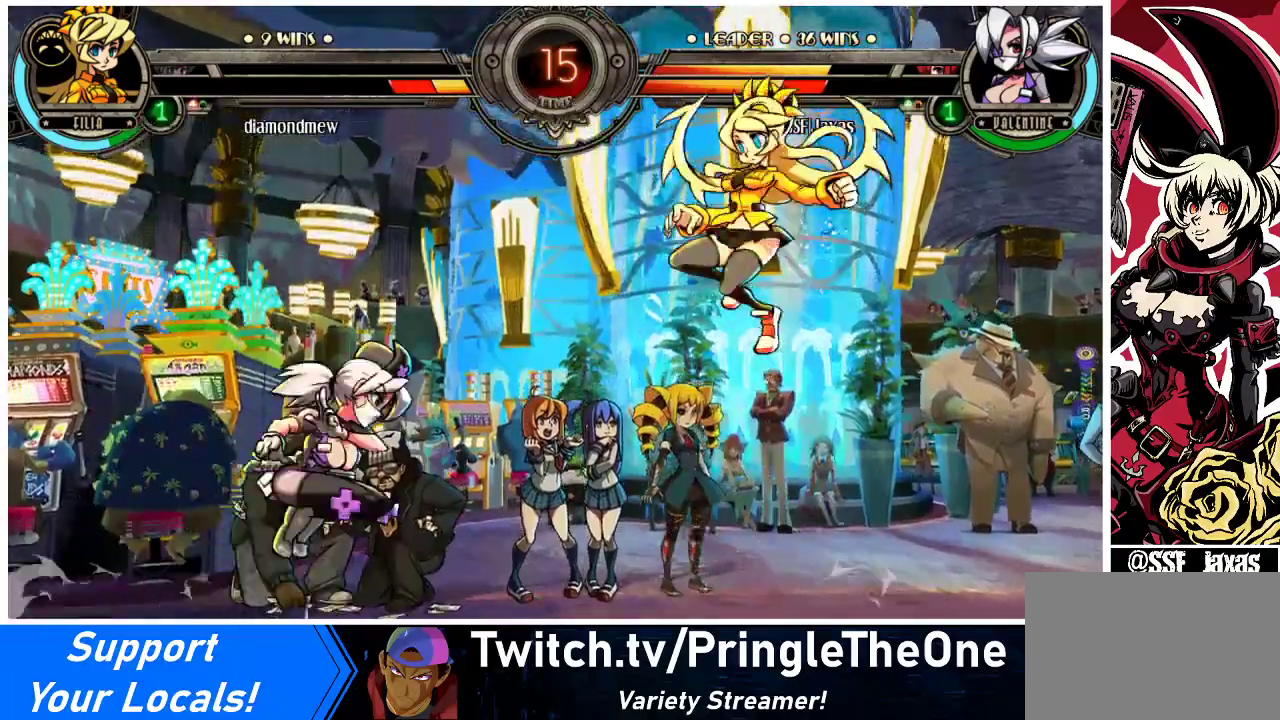
{"buttons": ["DPAD_LEFT"], "events": [[67, "DPAD_LEFT", "down"], [67, "DPAD_RIGHT", "up"], [100, "DPAD_UP", "up"], [233, "DPAD_LEFT", "up"], [267, "DPAD_RIGHT", "down"], [300, "R2", "down"], [400, "R2", "up"], [467, "DPAD_LEFT", "down"], [467, "DPAD_RIGHT", "up"]]}
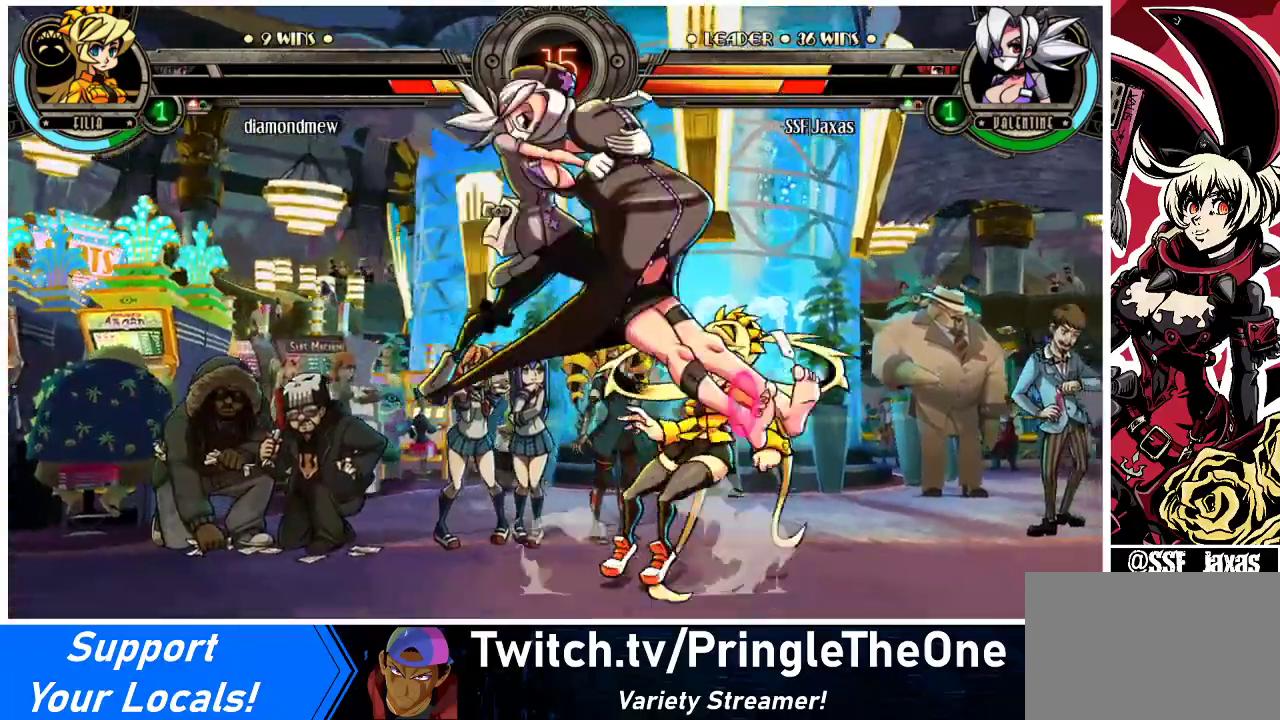
{"buttons": ["DPAD_DOWN"], "events": [[100, "DPAD_DOWN", "down"], [167, "DPAD_LEFT", "up"]]}